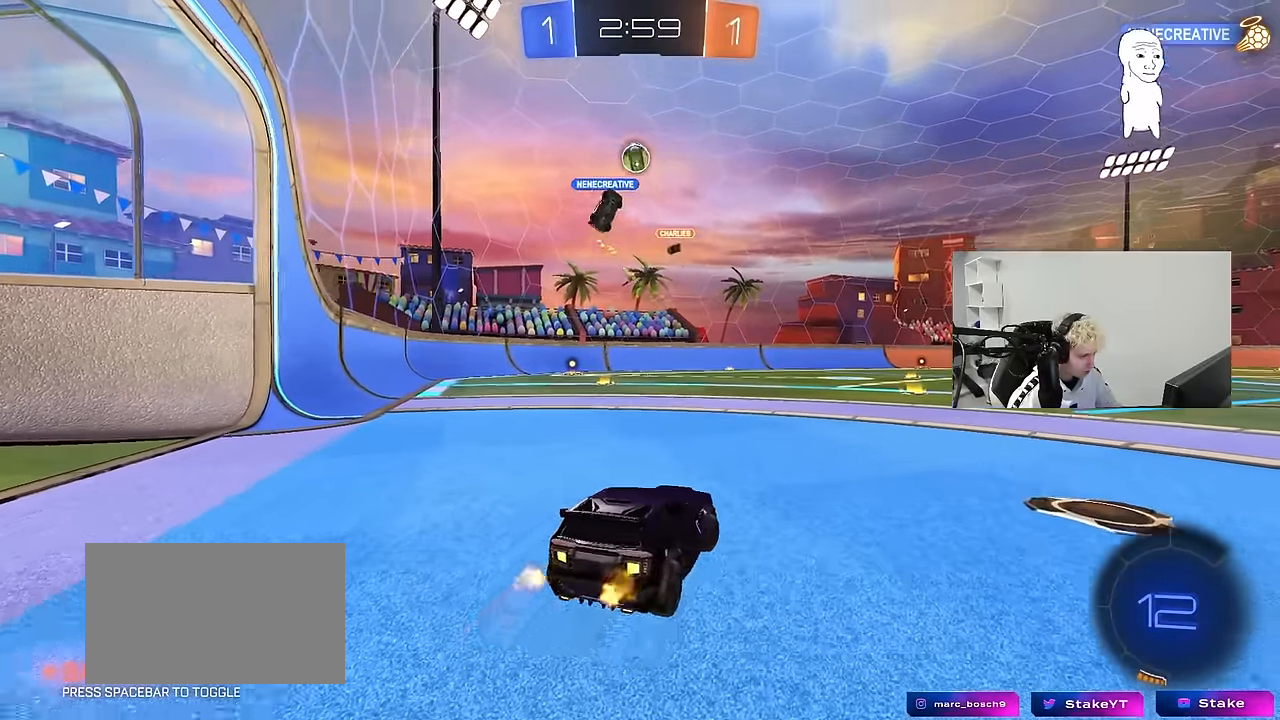
Gameplay with keyboard and mouse; each line is a JSON object with the keys and mouse buttons held at the frame after it. "events" lists presses ("down") and releases ("up") of "1", "2", "3", "4", "5", "a", "alt", "c", "caps_lock", "ctrl", "d", "e", "f", "g", "q", "r", "s", "shift", "space", "t", "tab", "v", "w", "x", "z", "mouse_left", "mouse_wheel" and "mouse_right" between this image and that frame as [ms after this image, input, new state], when the widget could be followed in between. "mouse_left", "mouse_wheel", "mouse_right" = the "left", "wheel", "right" buttons of the "mouse" list. No other keys are recorded. "wheel" means that the mouse wheel is clicked or scrolled. "mouse_move" is the direction in which the mouse moves at that frame (one of eight, or "still"), when it could be read.
{"keys": ["d", "w"], "mouse": [], "mouse_move": "still", "events": [[50, "w", "down"]]}
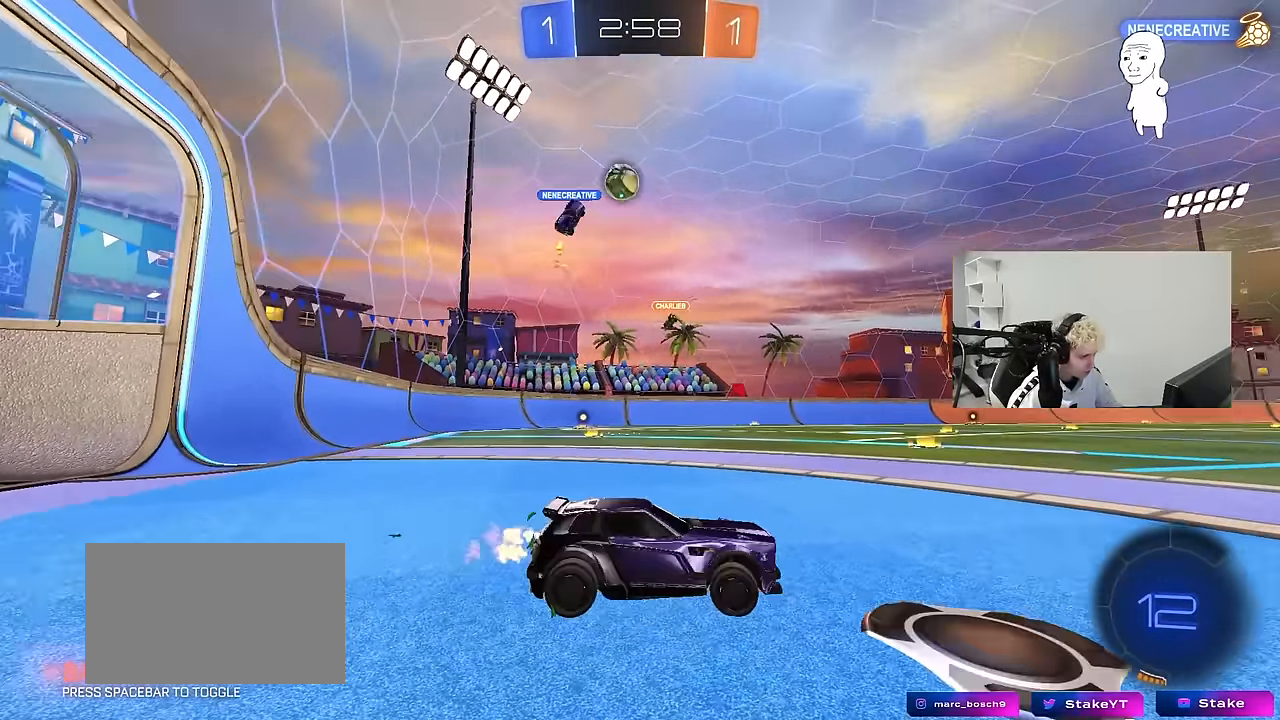
{"keys": ["w"], "mouse": [], "mouse_move": "still", "events": [[17, "d", "up"], [100, "d", "down"], [250, "d", "up"]]}
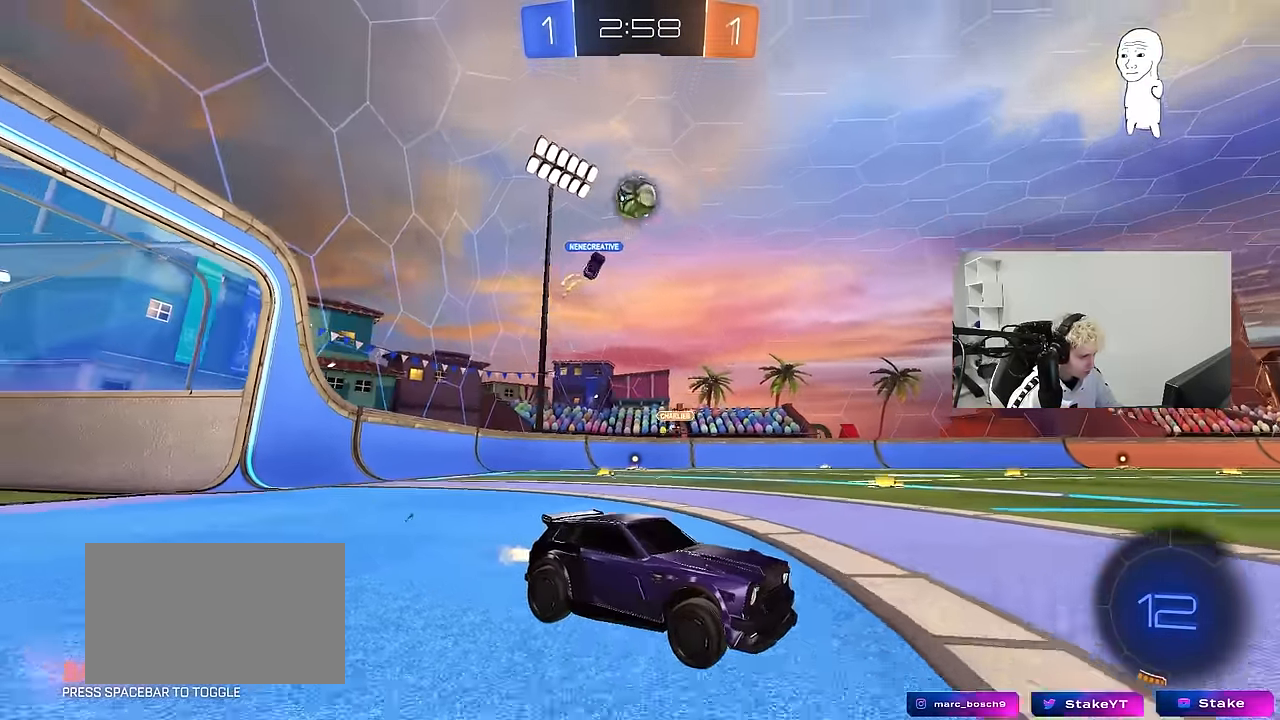
{"keys": [], "mouse": [], "mouse_move": "still", "events": [[117, "a", "down"], [167, "a", "up"], [217, "a", "down"], [300, "space", "down"], [450, "w", "up"], [500, "a", "up"], [500, "space", "up"]]}
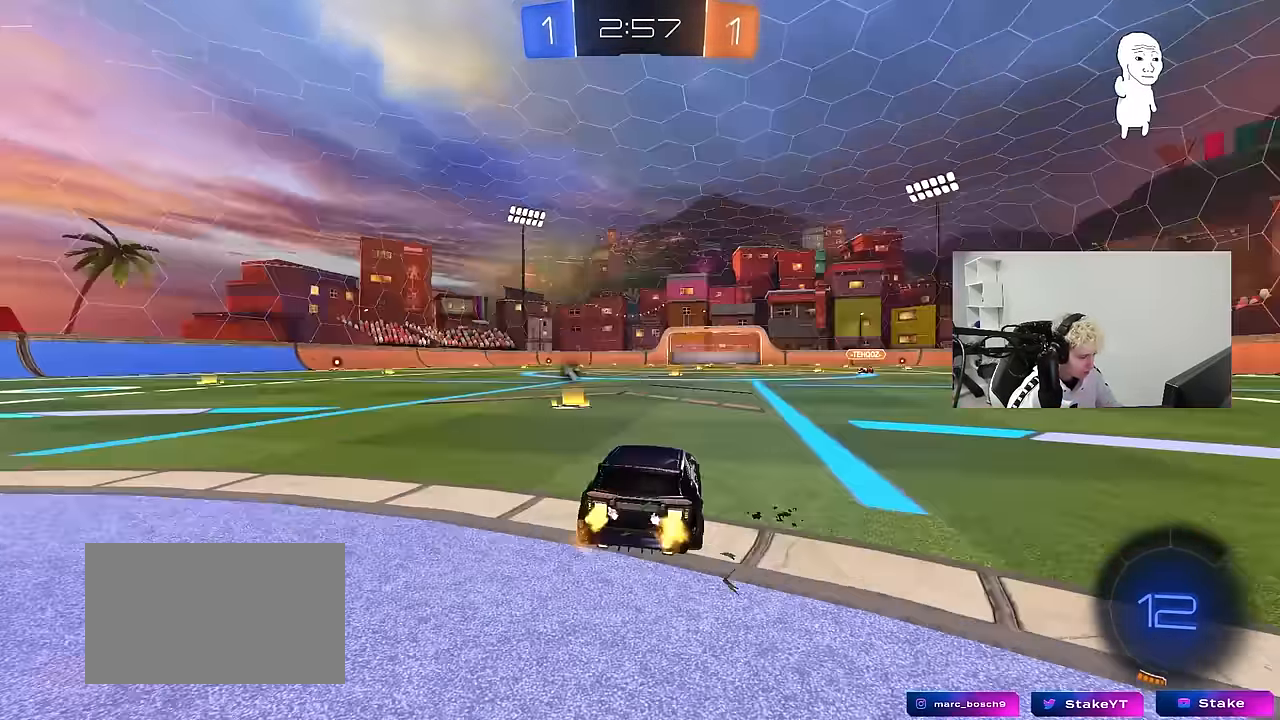
{"keys": ["d", "w"], "mouse": [], "mouse_move": "still", "events": [[234, "a", "down"], [367, "w", "down"], [417, "a", "up"], [417, "d", "down"]]}
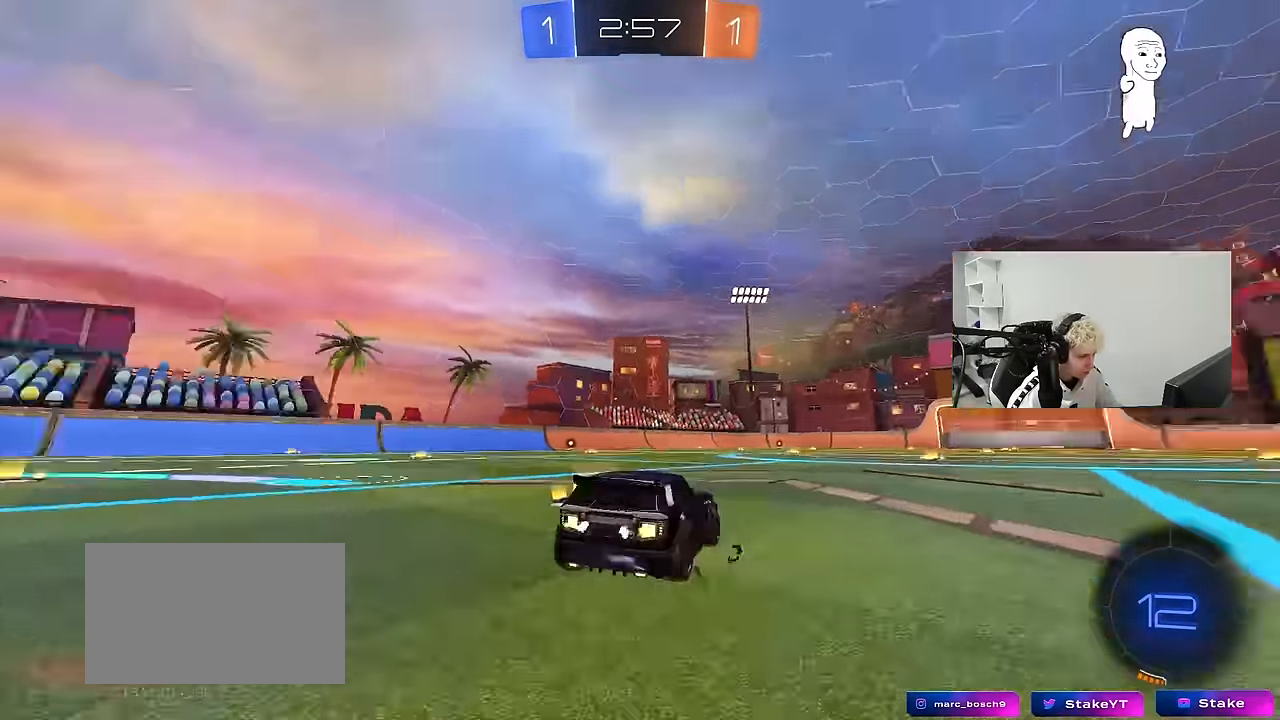
{"keys": ["d", "w"], "mouse": [], "mouse_move": "still", "events": [[17, "shift", "down"], [17, "space", "down"], [150, "space", "up"], [200, "shift", "up"]]}
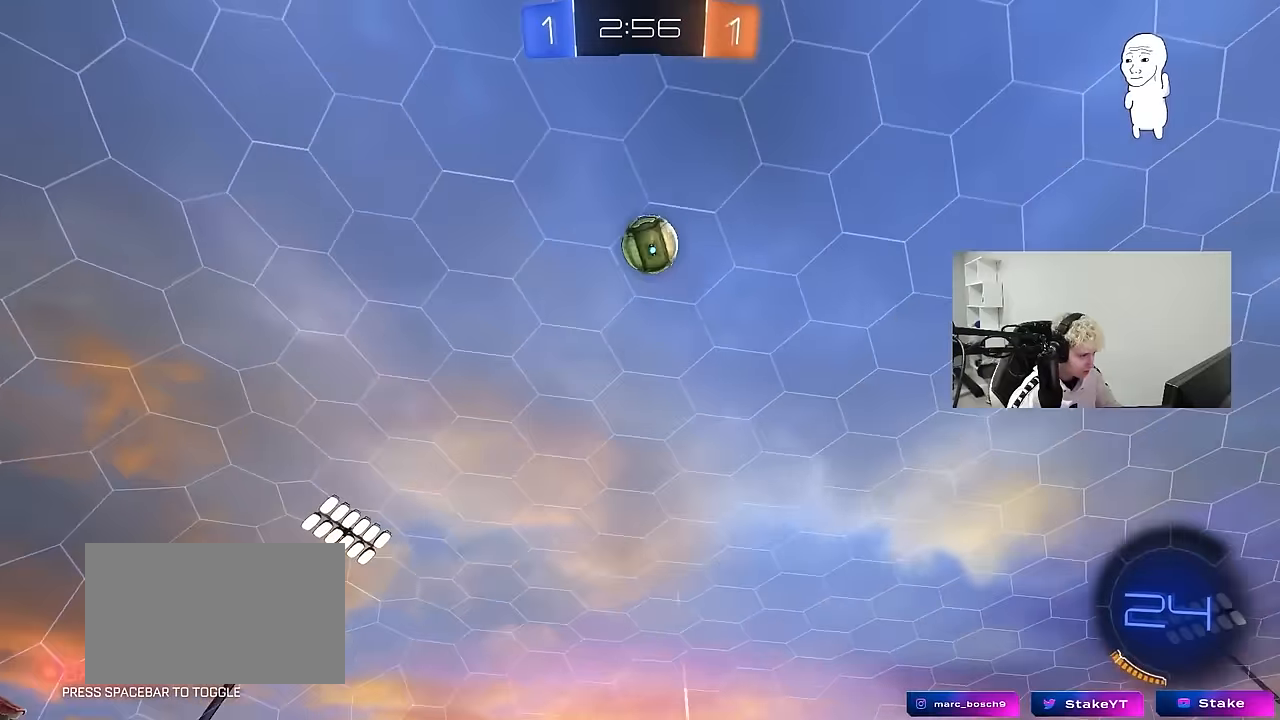
{"keys": ["d", "w"], "mouse": [], "mouse_move": "still", "events": [[67, "shift", "down"], [117, "shift", "up"]]}
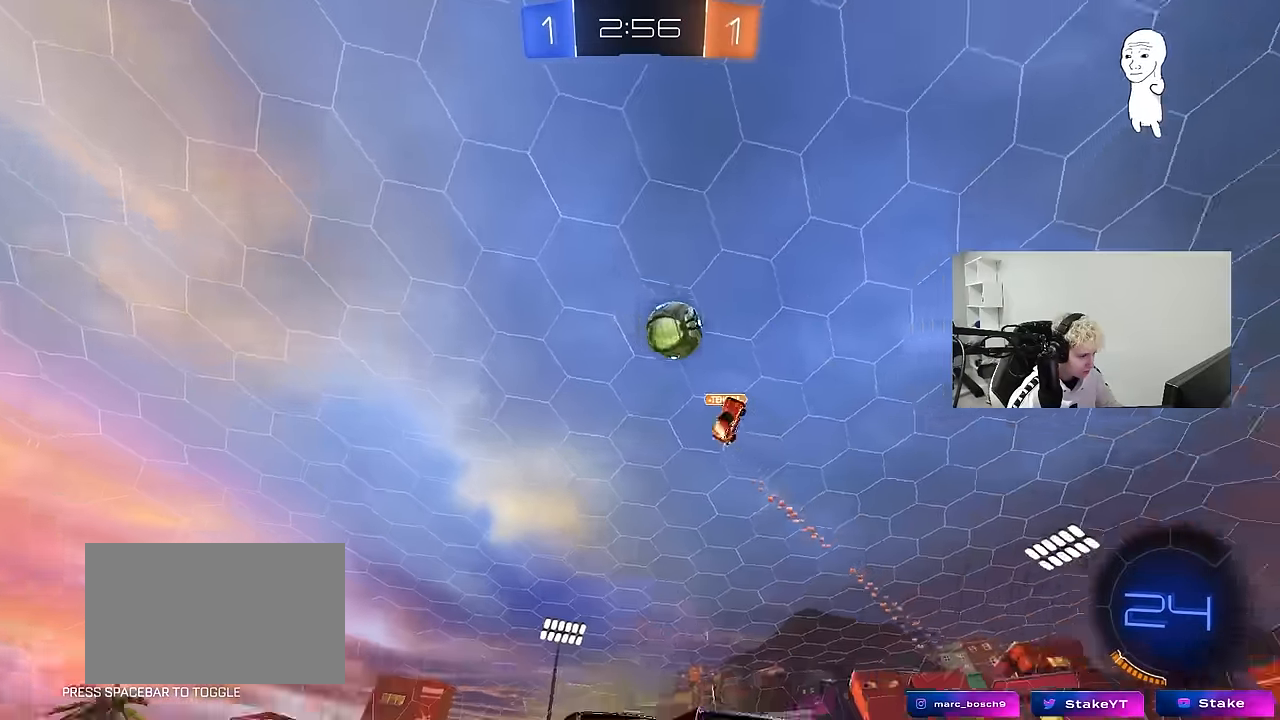
{"keys": ["w"], "mouse": [], "mouse_move": "still", "events": [[267, "d", "up"]]}
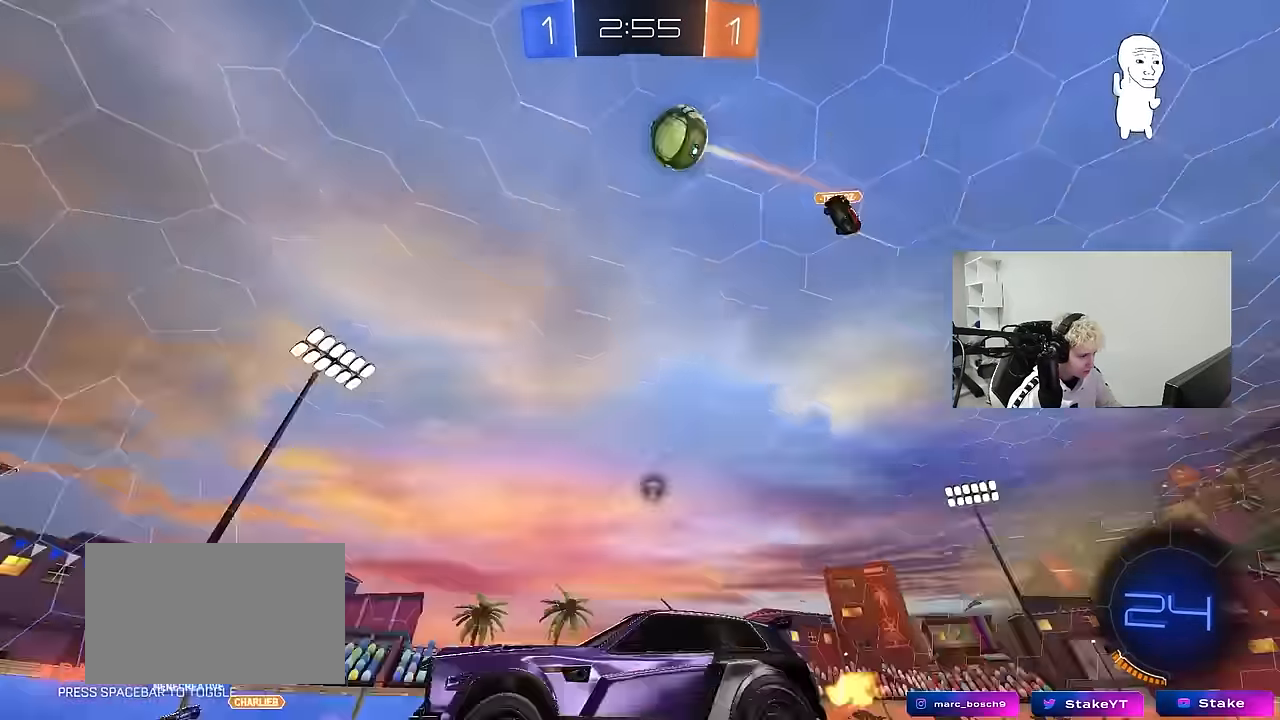
{"keys": ["a", "space", "w"], "mouse": [], "mouse_move": "still", "events": [[17, "space", "down"], [100, "a", "down"], [150, "a", "up"], [150, "space", "up"], [333, "a", "down"], [383, "space", "down"]]}
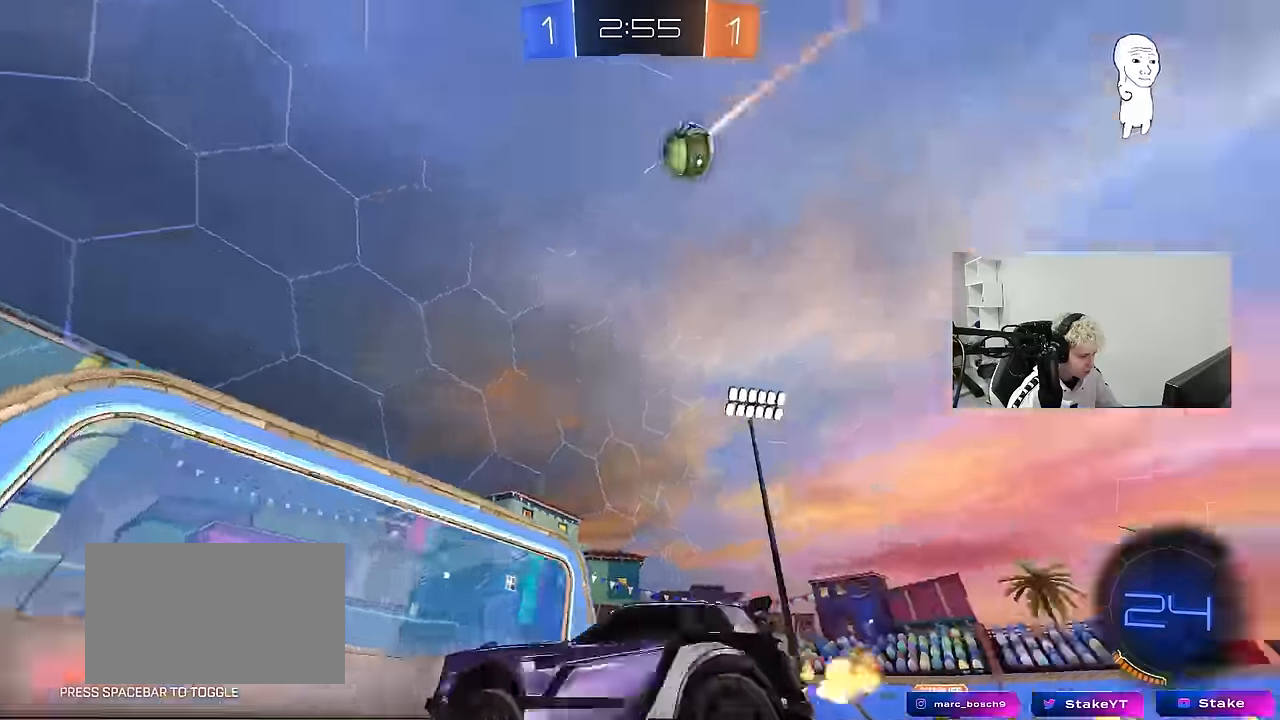
{"keys": ["w"], "mouse": [], "mouse_move": "still", "events": [[33, "a", "up"], [33, "space", "up"], [67, "d", "down"], [267, "d", "up"], [350, "d", "down"], [500, "d", "up"]]}
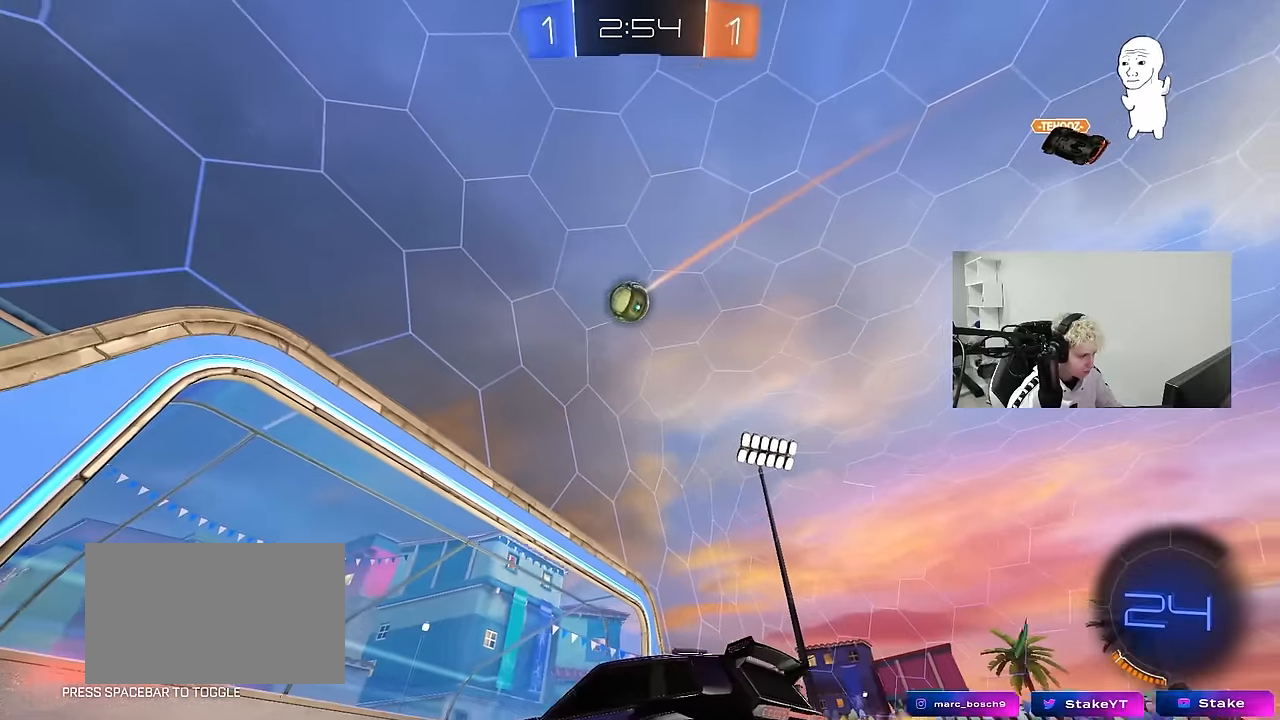
{"keys": ["w"], "mouse": [], "mouse_move": "still", "events": [[283, "d", "down"], [417, "d", "up"]]}
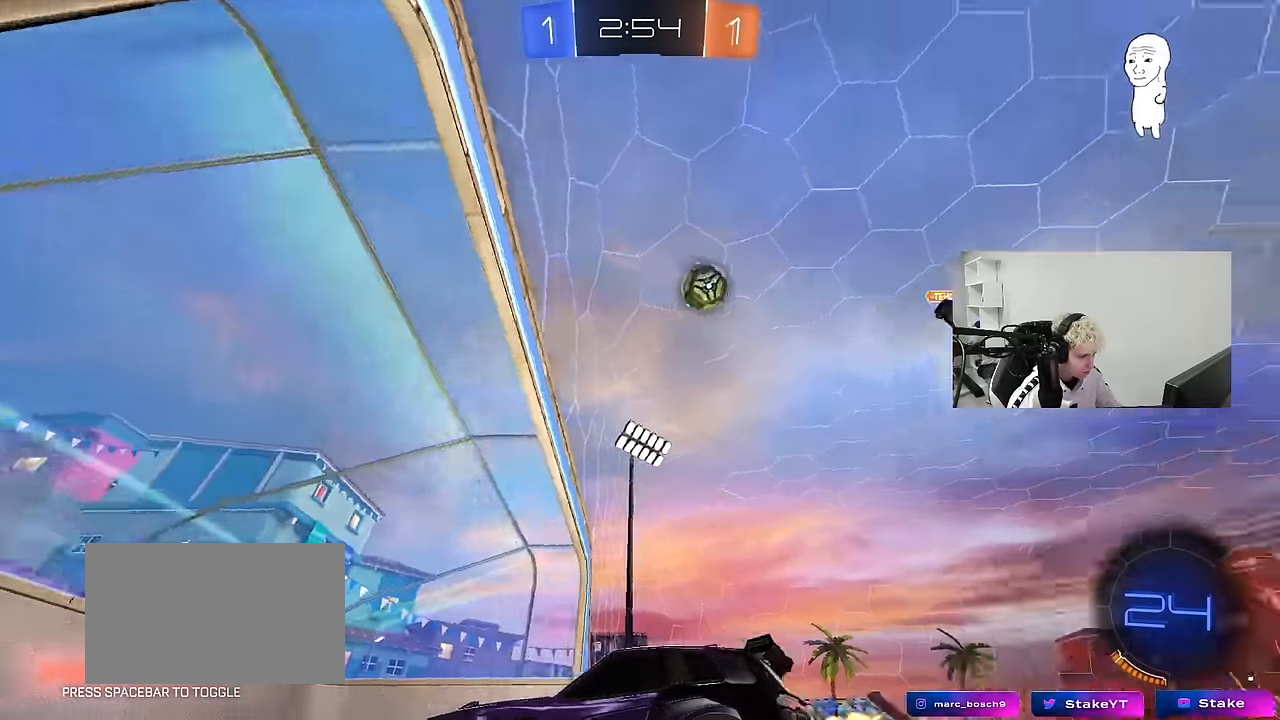
{"keys": ["d"], "mouse": [], "mouse_move": "still", "events": [[17, "d", "down"], [50, "shift", "down"], [200, "w", "up"], [250, "shift", "up"]]}
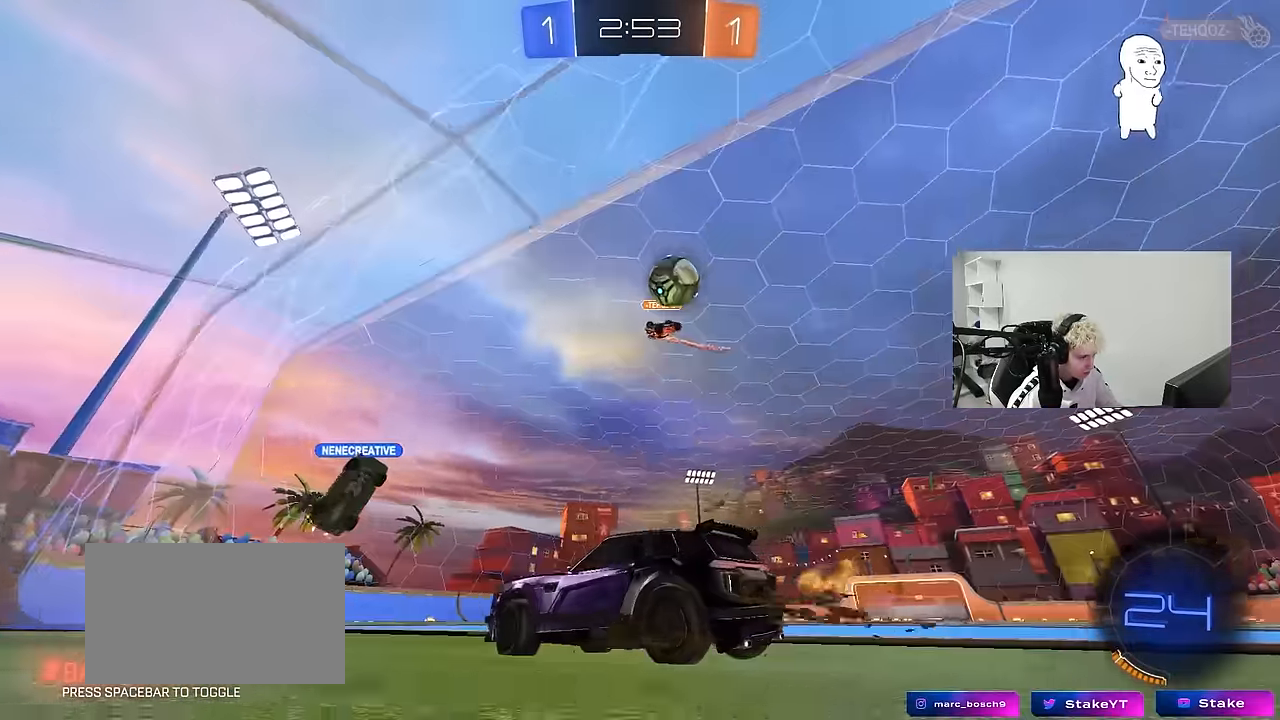
{"keys": ["d", "s", "shift"], "mouse": ["right"], "mouse_move": "still", "events": [[67, "s", "down"], [217, "s", "up"], [300, "mouse_right", "down"], [300, "s", "down"], [400, "a", "down"], [400, "shift", "down"], [450, "a", "up"]]}
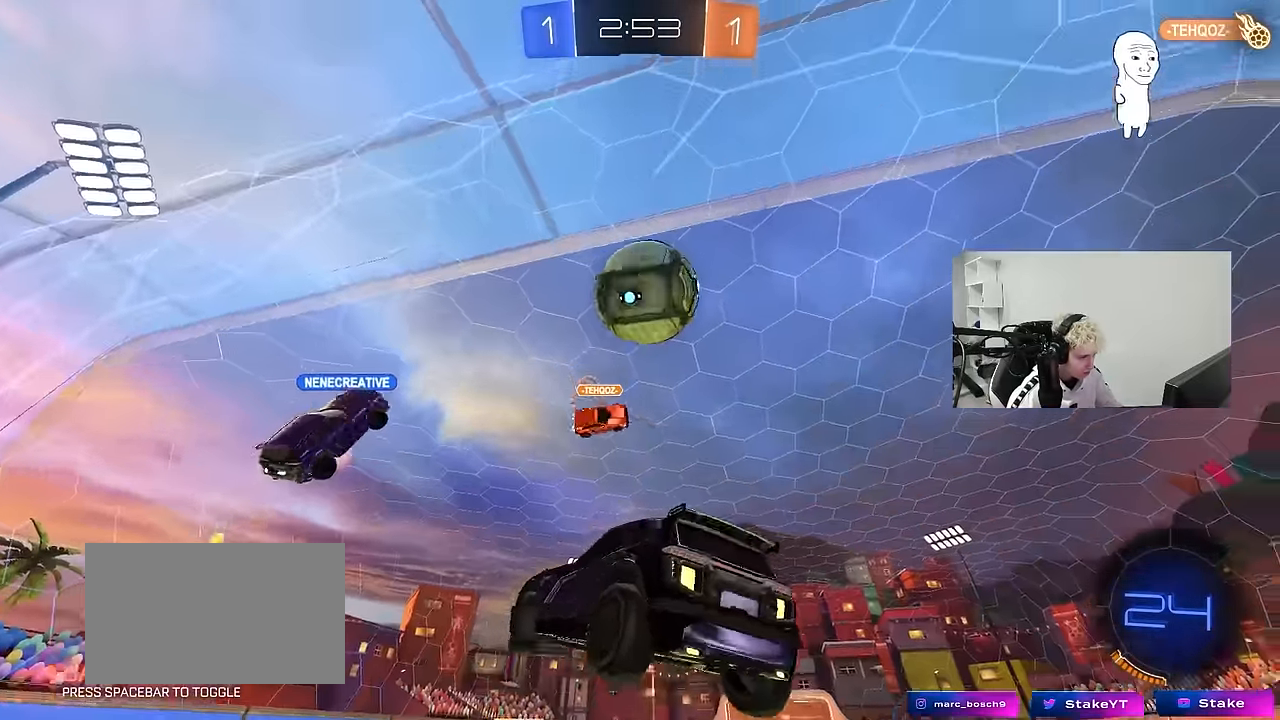
{"keys": ["d", "shift"], "mouse": [], "mouse_move": "left", "events": [[33, "d", "up"], [33, "mouse_right", "up"], [33, "s", "up"], [33, "shift", "up"], [83, "mouse_right", "down"], [133, "s", "down"], [183, "a", "down"], [233, "mouse_left", "down"], [267, "a", "up"], [267, "d", "down"], [267, "mouse_right", "up"], [267, "s", "up"], [367, "mouse_left", "up"], [467, "shift", "down"]]}
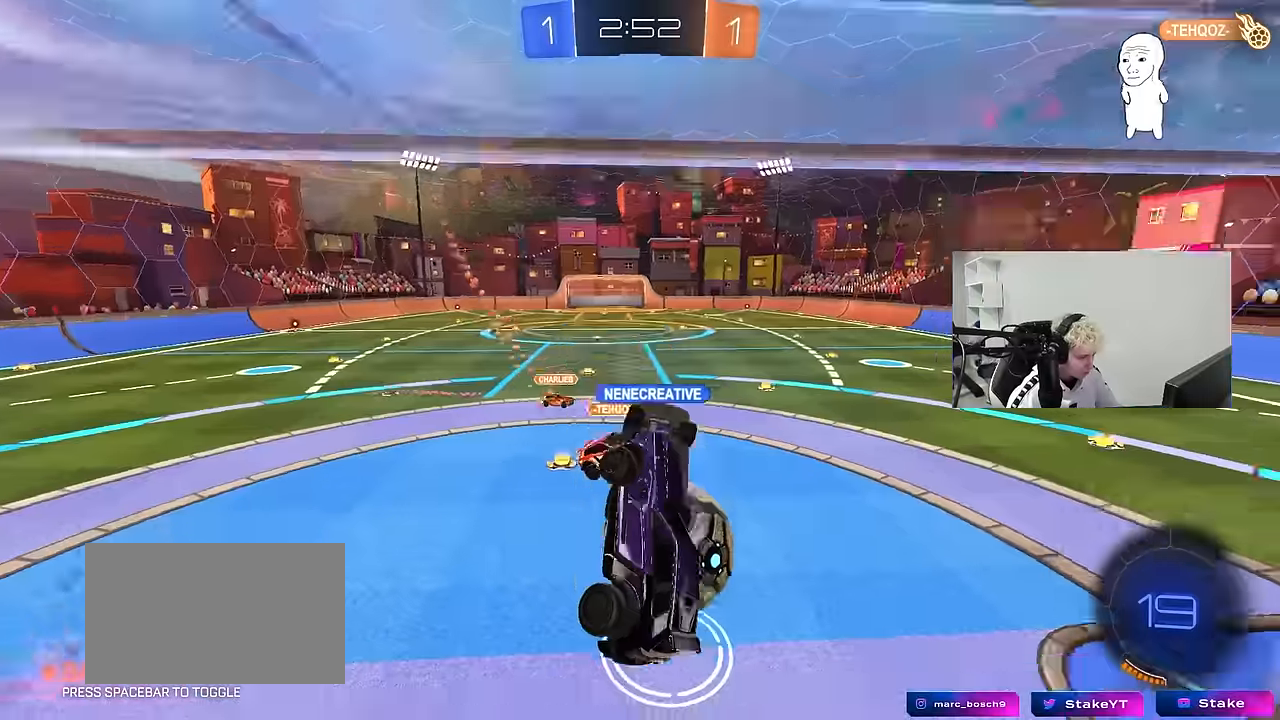
{"keys": ["a", "s"], "mouse": [], "mouse_move": "still", "events": [[67, "w", "down"], [100, "mouse_left", "down"], [150, "mouse_left", "up"], [150, "shift", "up"], [150, "w", "up"], [200, "s", "down"], [200, "shift", "down"], [434, "a", "down"], [434, "d", "up"], [484, "shift", "up"]]}
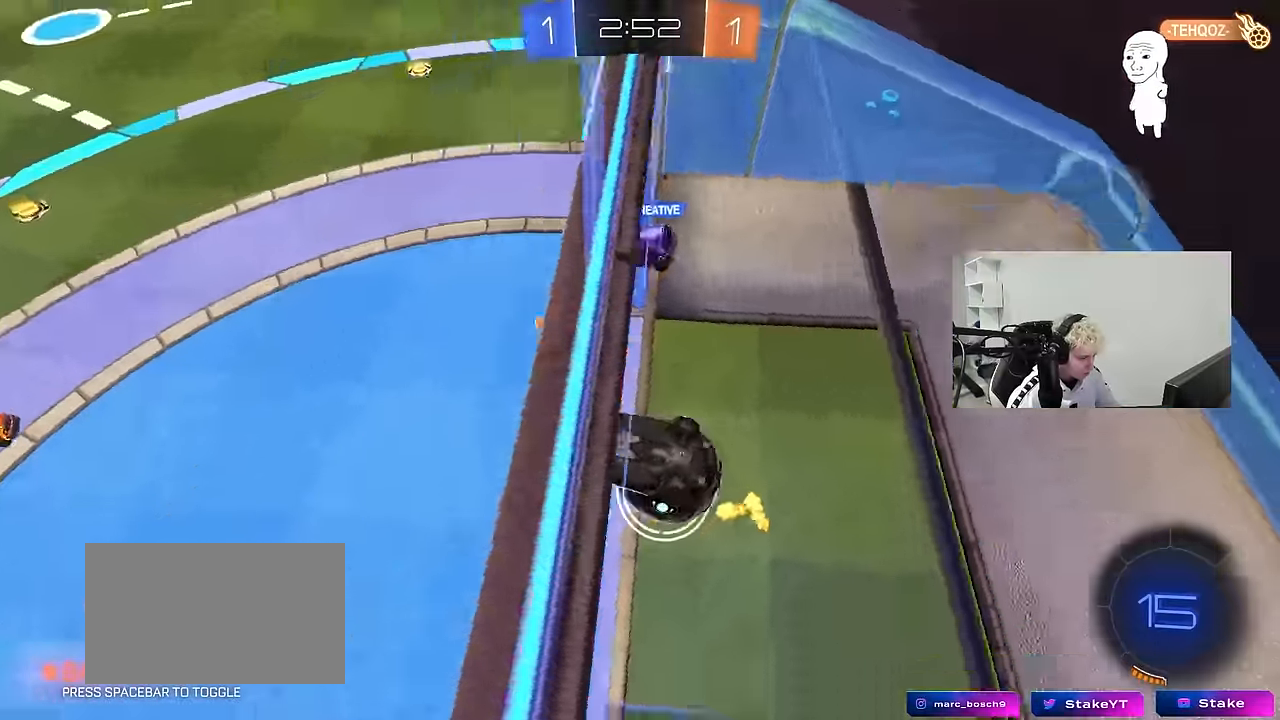
{"keys": ["a", "shift", "w"], "mouse": [], "mouse_move": "still", "events": [[167, "s", "up"], [167, "shift", "down"], [350, "w", "down"]]}
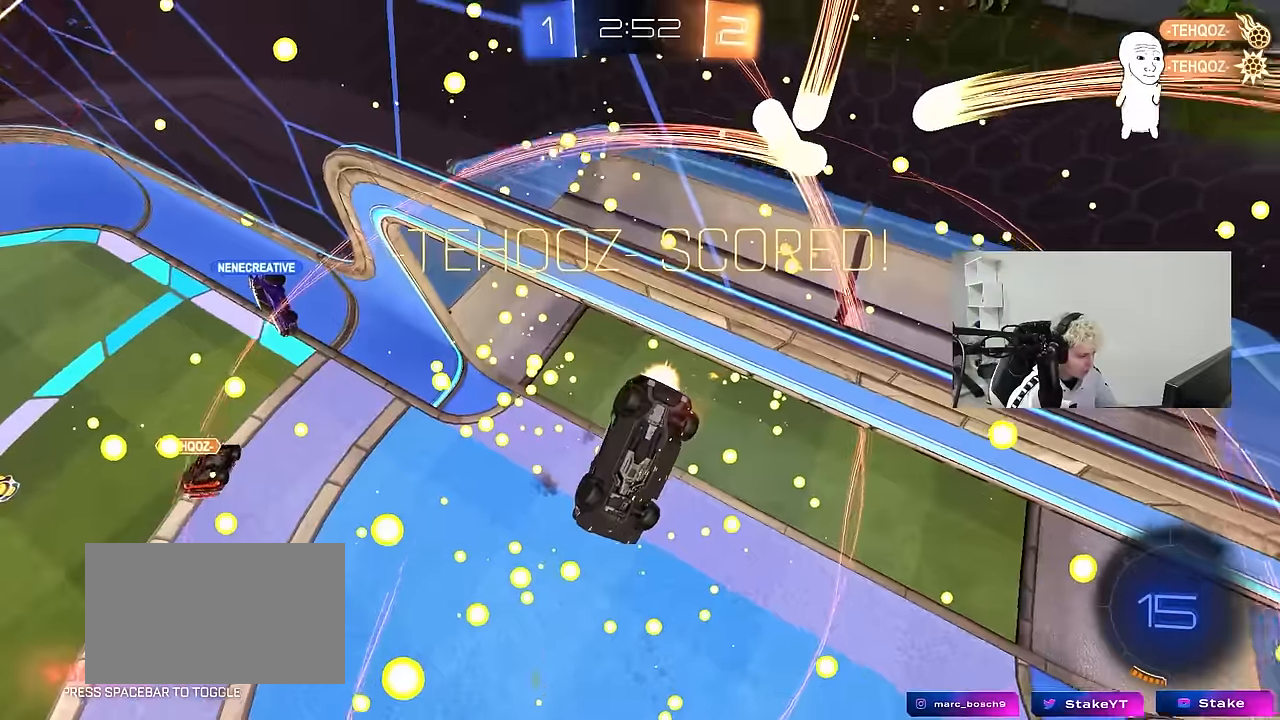
{"keys": ["d", "shift", "w"], "mouse": [], "mouse_move": "still", "events": [[34, "space", "down"], [84, "w", "up"], [134, "w", "down"], [184, "a", "up"], [184, "d", "down"], [184, "space", "up"]]}
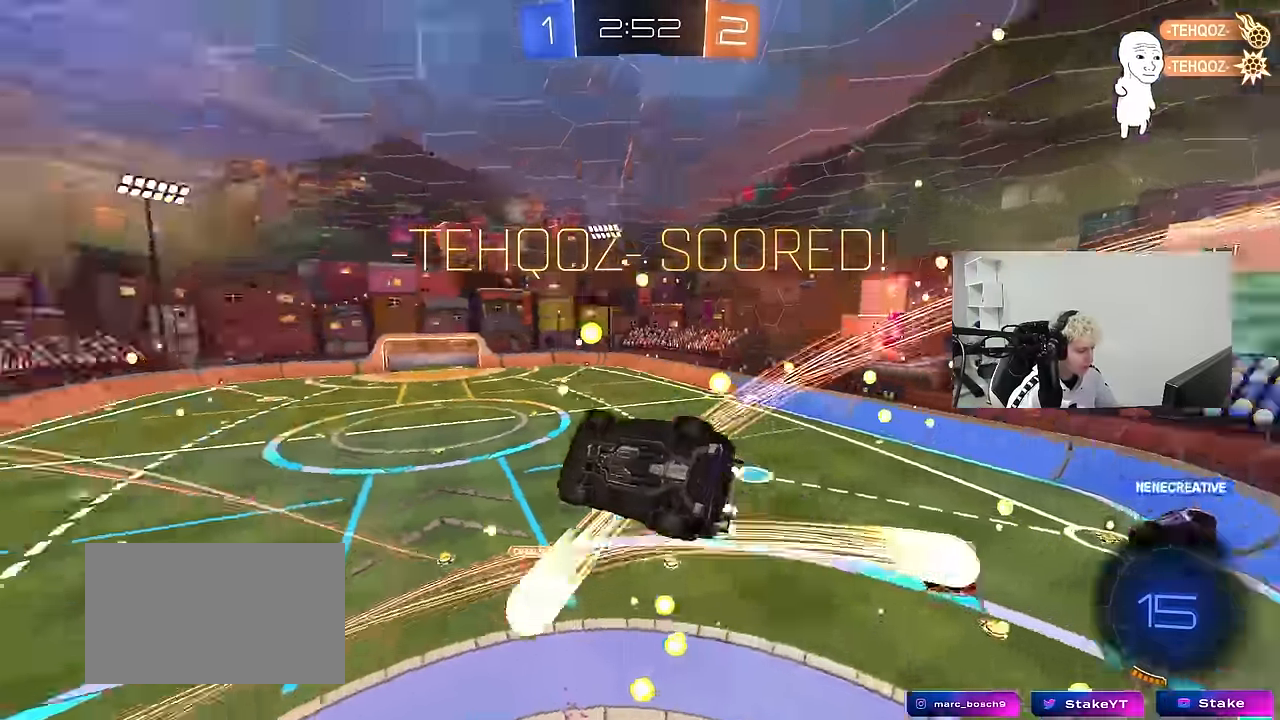
{"keys": ["a", "d", "s"], "mouse": ["left"], "mouse_move": "still", "events": [[50, "d", "up"], [50, "shift", "up"], [50, "w", "up"], [150, "a", "down"], [384, "s", "down"], [434, "d", "down"], [484, "mouse_left", "down"]]}
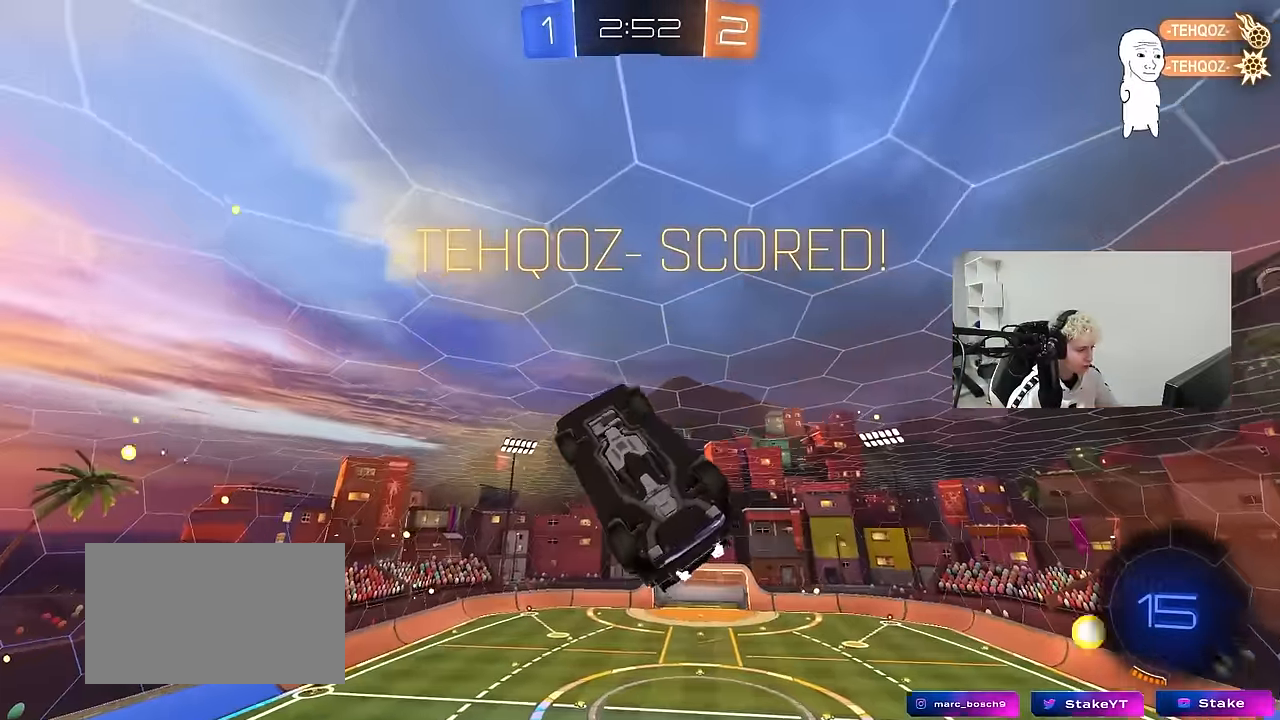
{"keys": [], "mouse": ["left"], "mouse_move": "still", "events": [[34, "a", "up"], [67, "shift", "down"], [167, "a", "down"], [167, "d", "up"], [217, "shift", "up"], [267, "a", "up"], [267, "s", "up"], [400, "a", "down"], [400, "shift", "down"], [500, "a", "up"], [500, "shift", "up"]]}
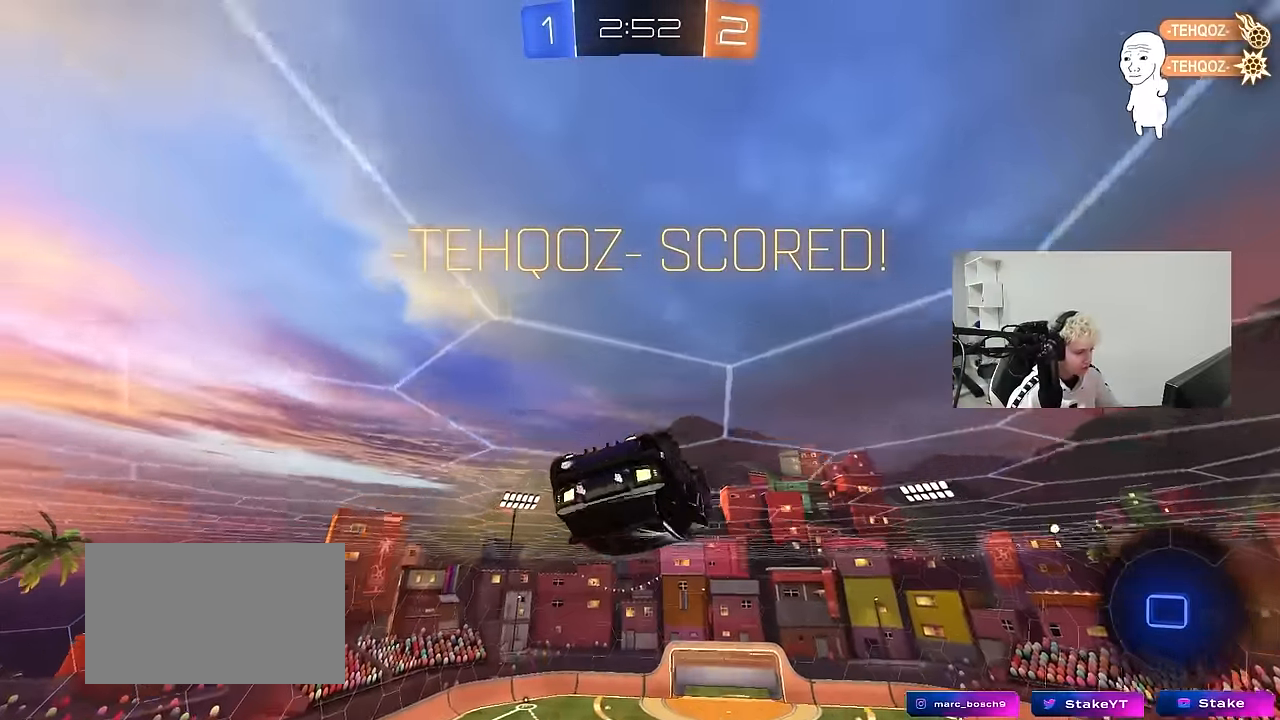
{"keys": ["a", "shift", "w"], "mouse": ["left", "right"], "mouse_move": "still", "events": [[34, "d", "down"], [134, "mouse_left", "up"], [134, "w", "down"], [184, "d", "up"], [234, "a", "down"], [234, "shift", "down"], [284, "mouse_right", "down"], [317, "mouse_left", "down"], [417, "mouse_right", "up"], [467, "mouse_right", "down"]]}
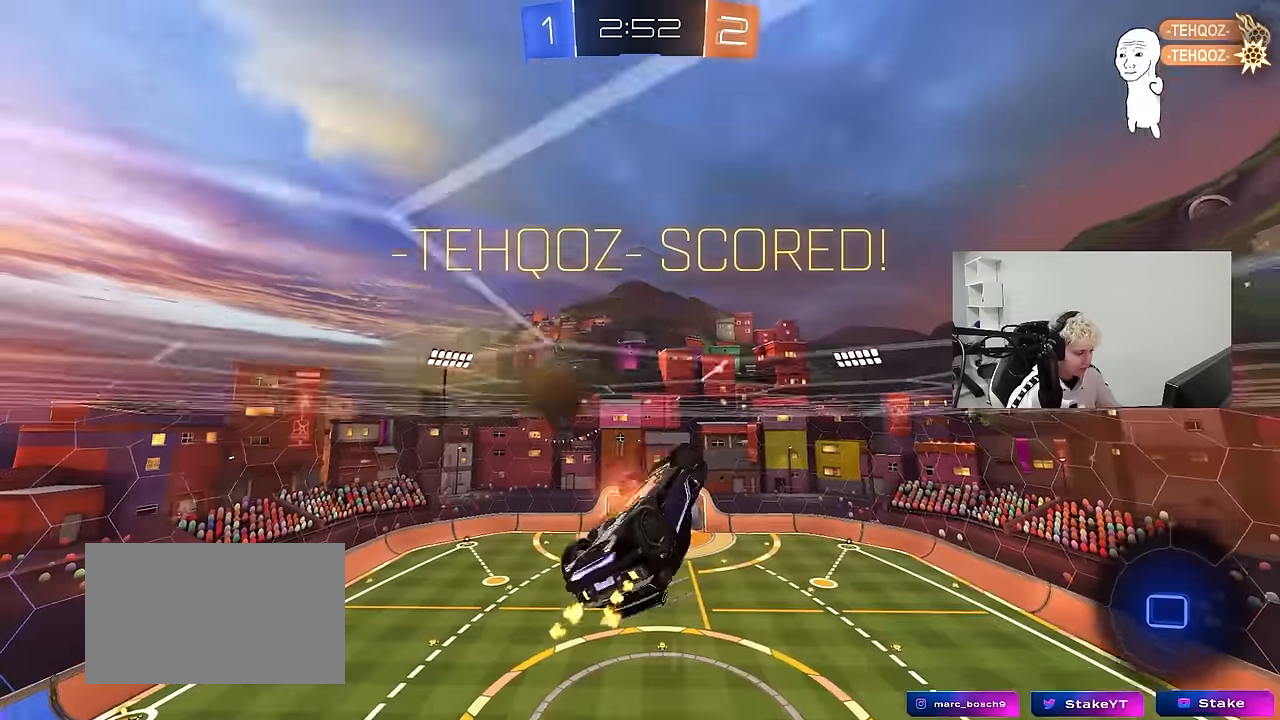
{"keys": [], "mouse": [], "mouse_move": "up-right", "events": [[50, "s", "down"], [50, "w", "up"], [100, "mouse_left", "up"], [150, "mouse_right", "up"], [150, "s", "up"], [284, "s", "down"], [334, "a", "up"], [334, "shift", "up"], [384, "s", "up"]]}
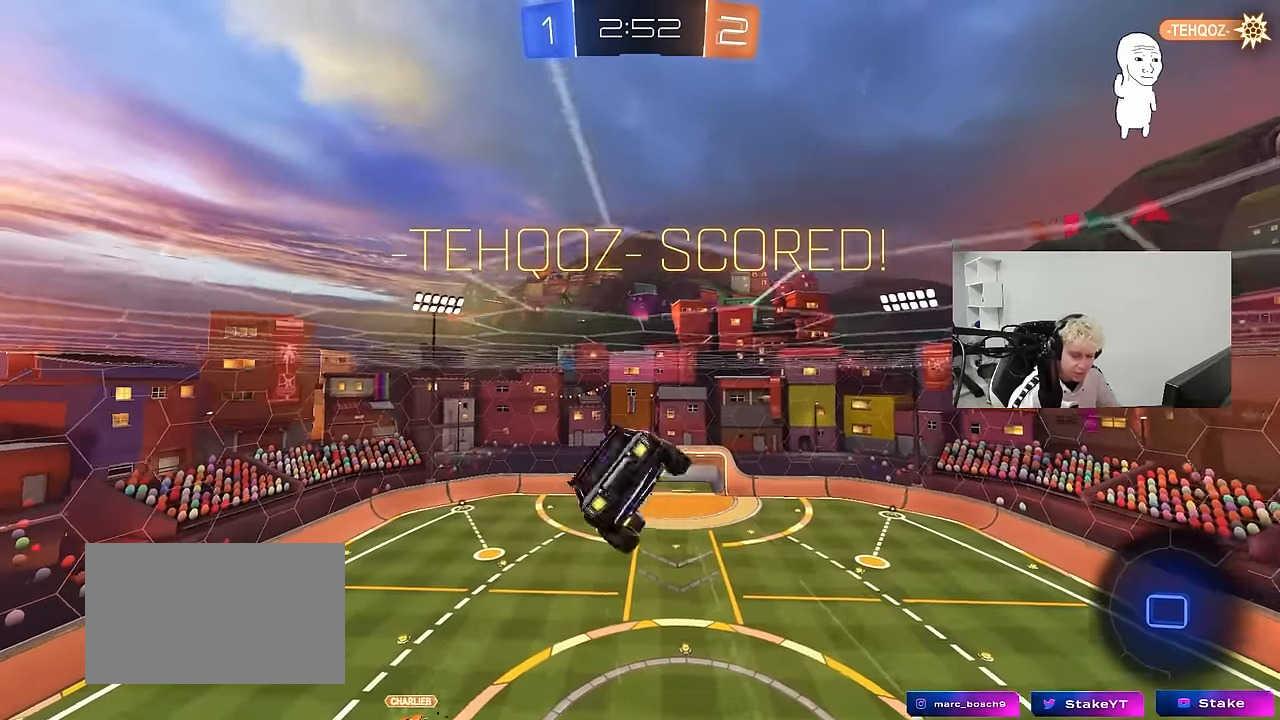
{"keys": [], "mouse": [], "mouse_move": "down-left", "events": []}
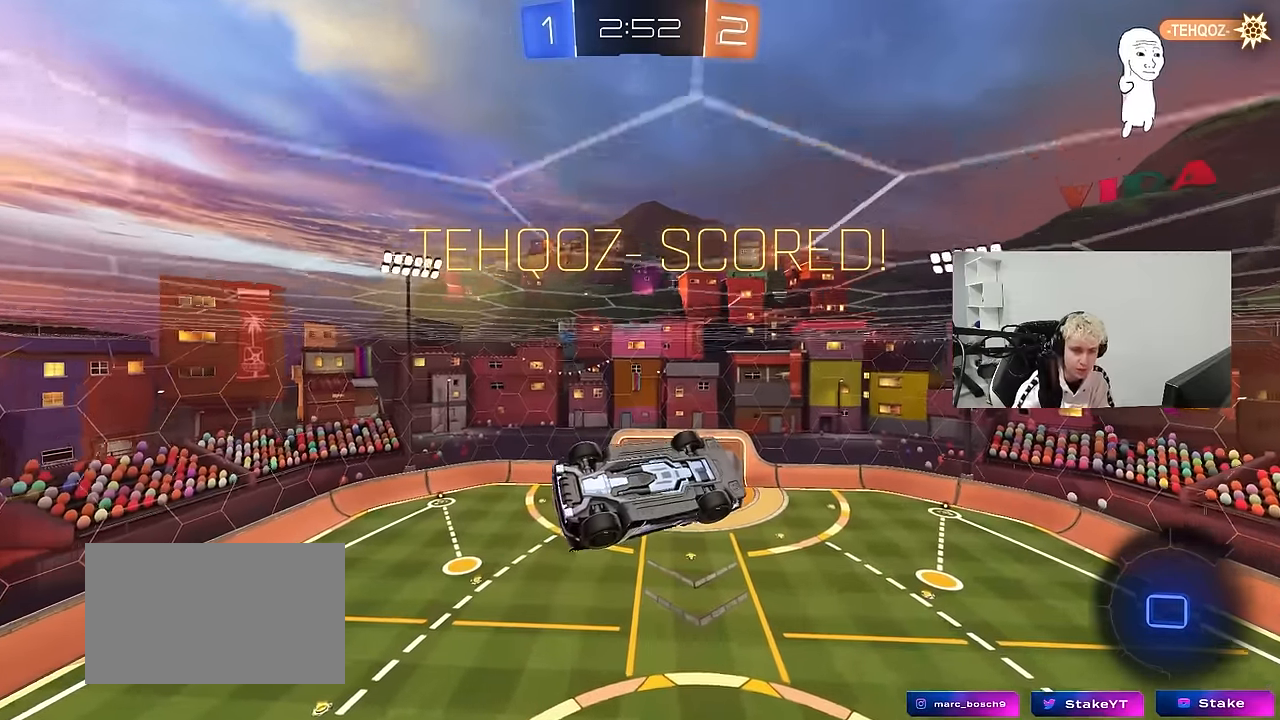
{"keys": [], "mouse": [], "mouse_move": "still", "events": []}
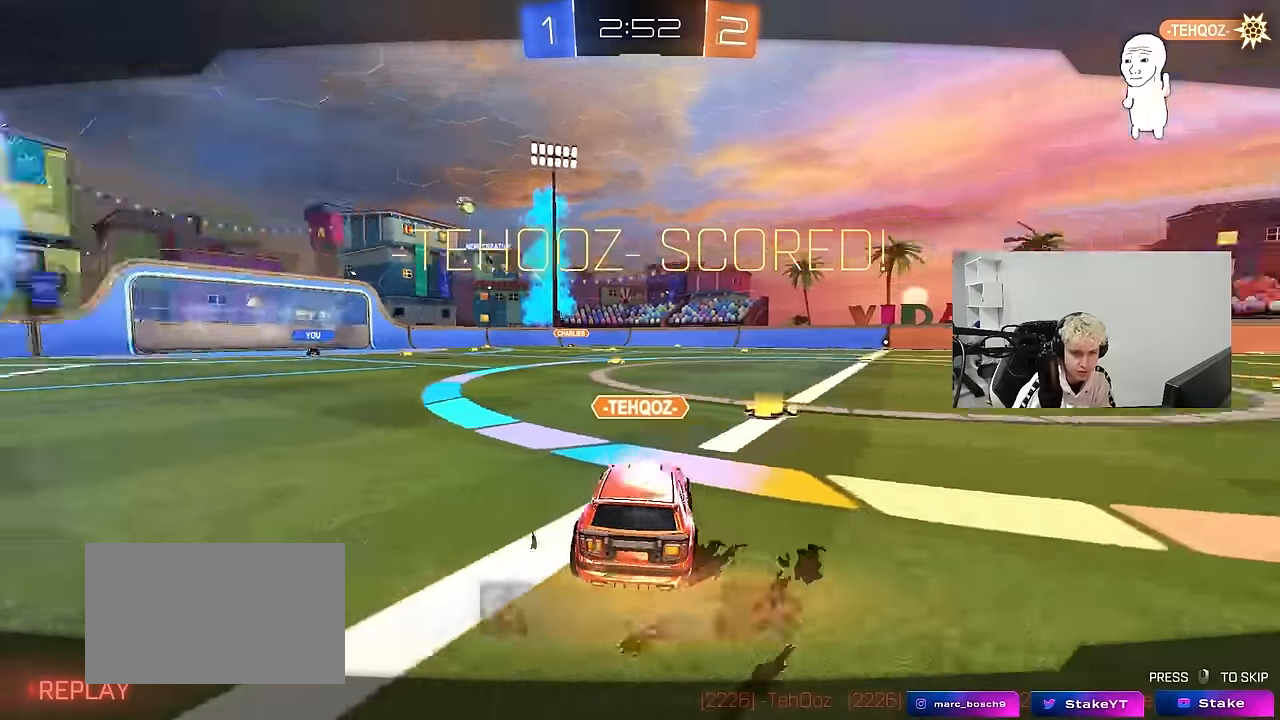
{"keys": [], "mouse": [], "mouse_move": "down-left", "events": []}
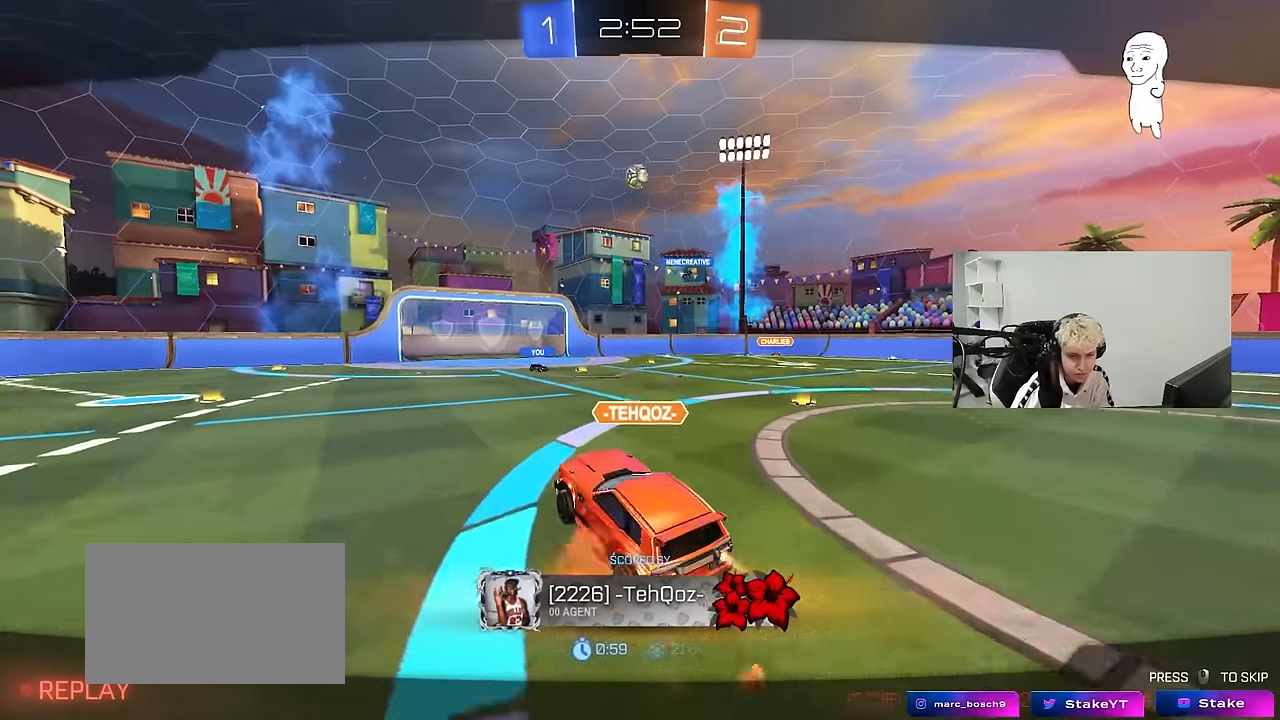
{"keys": [], "mouse": ["right"], "mouse_move": "still", "events": [[34, "mouse_right", "down"], [267, "mouse_right", "up"], [300, "mouse_right", "down"]]}
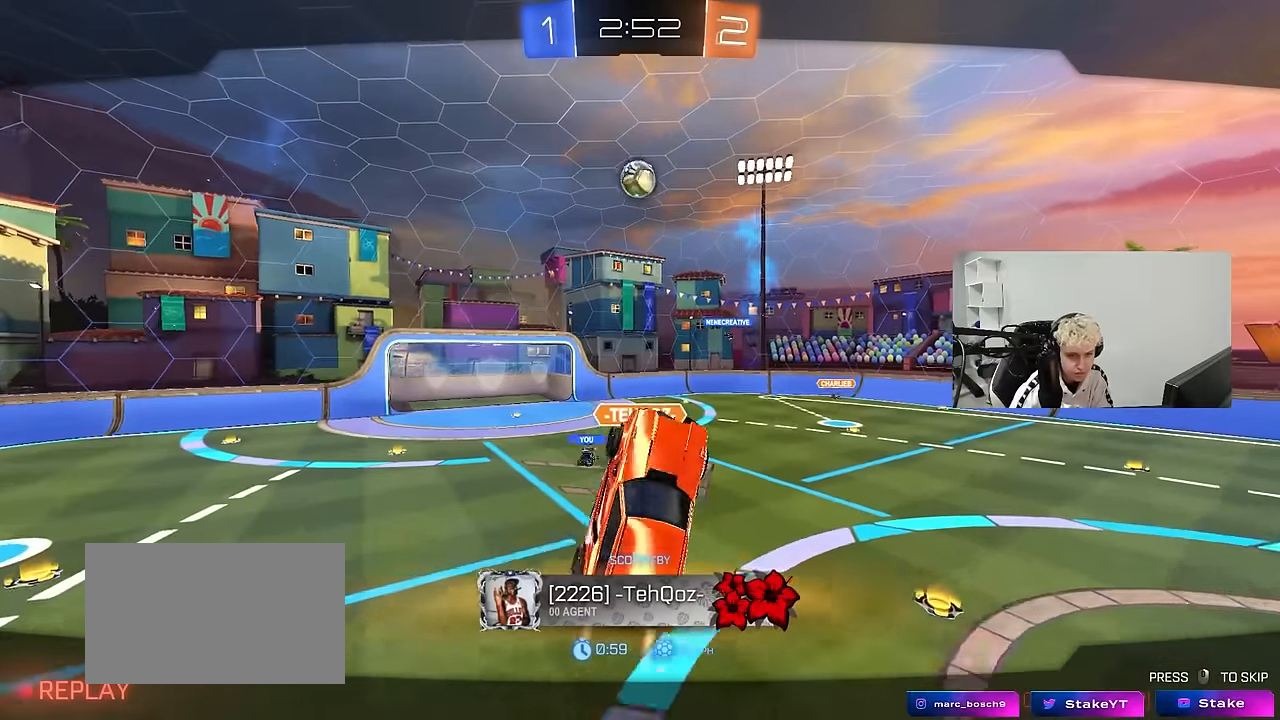
{"keys": [], "mouse": [], "mouse_move": "still", "events": [[50, "mouse_right", "up"]]}
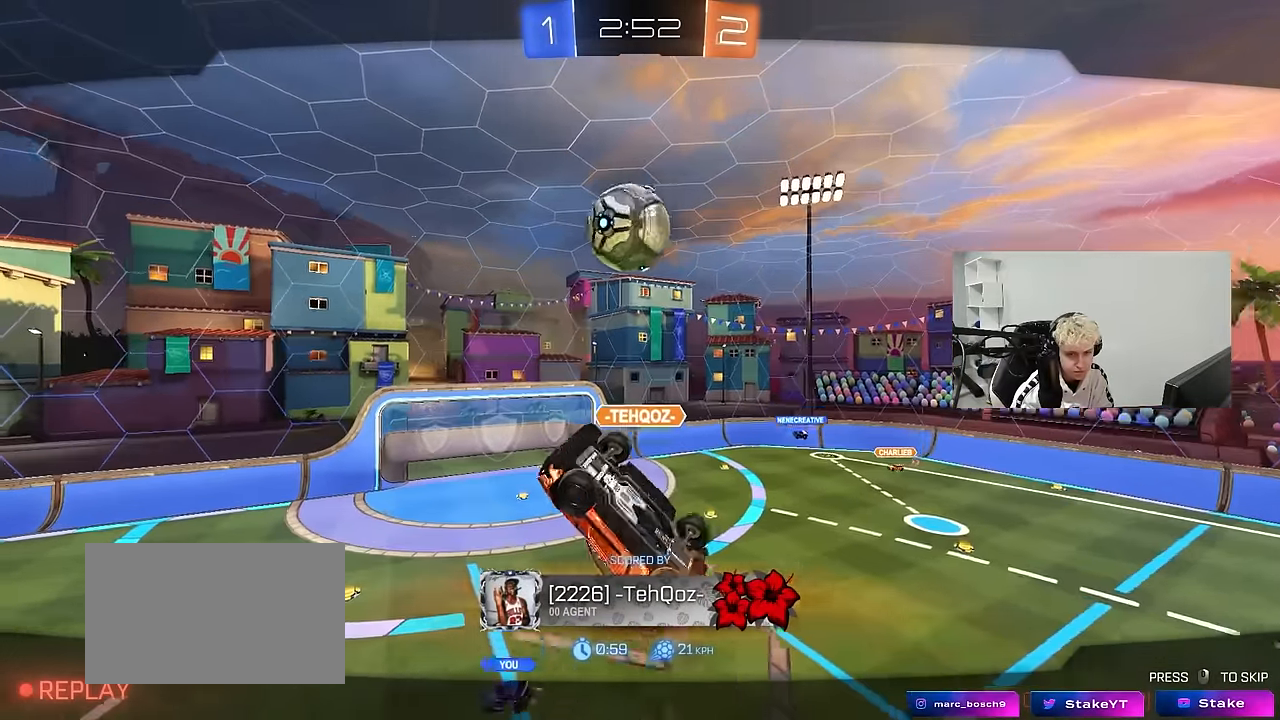
{"keys": [], "mouse": [], "mouse_move": "still", "events": [[150, "mouse_right", "down"], [384, "mouse_right", "up"]]}
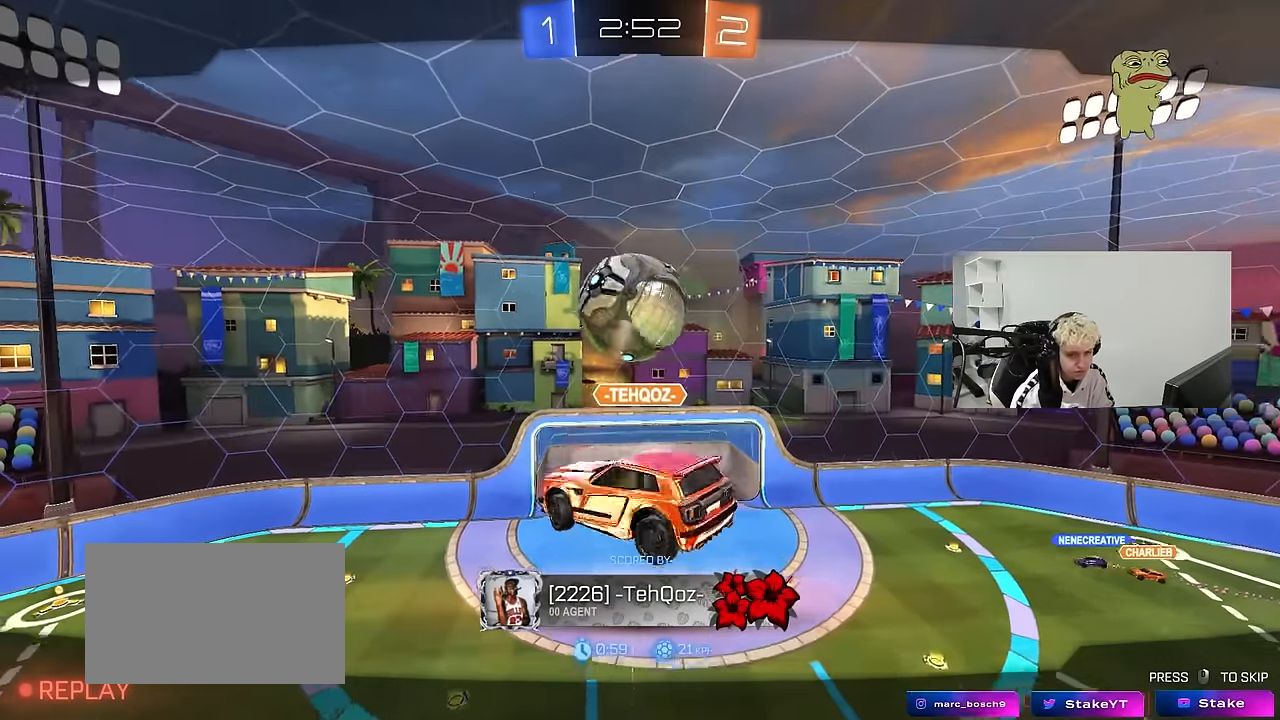
{"keys": [], "mouse": [], "mouse_move": "still", "events": [[300, "mouse_right", "down"], [500, "mouse_right", "up"]]}
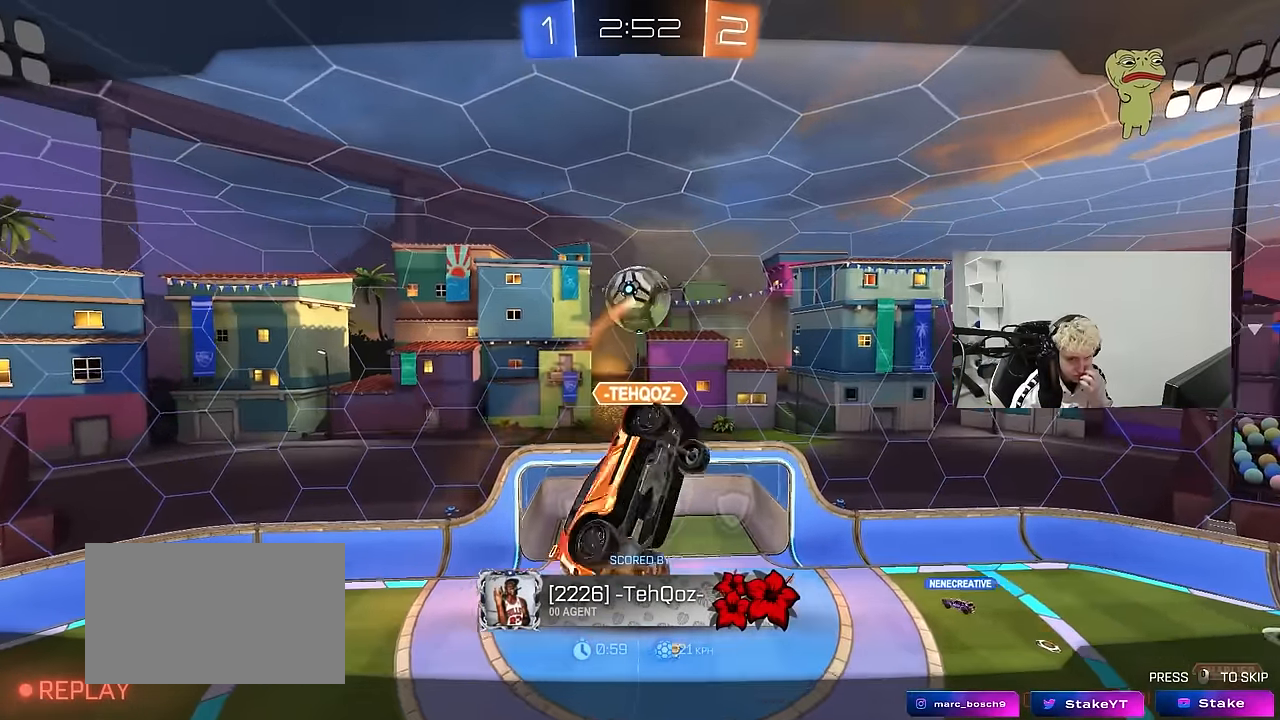
{"keys": [], "mouse": [], "mouse_move": "still", "events": []}
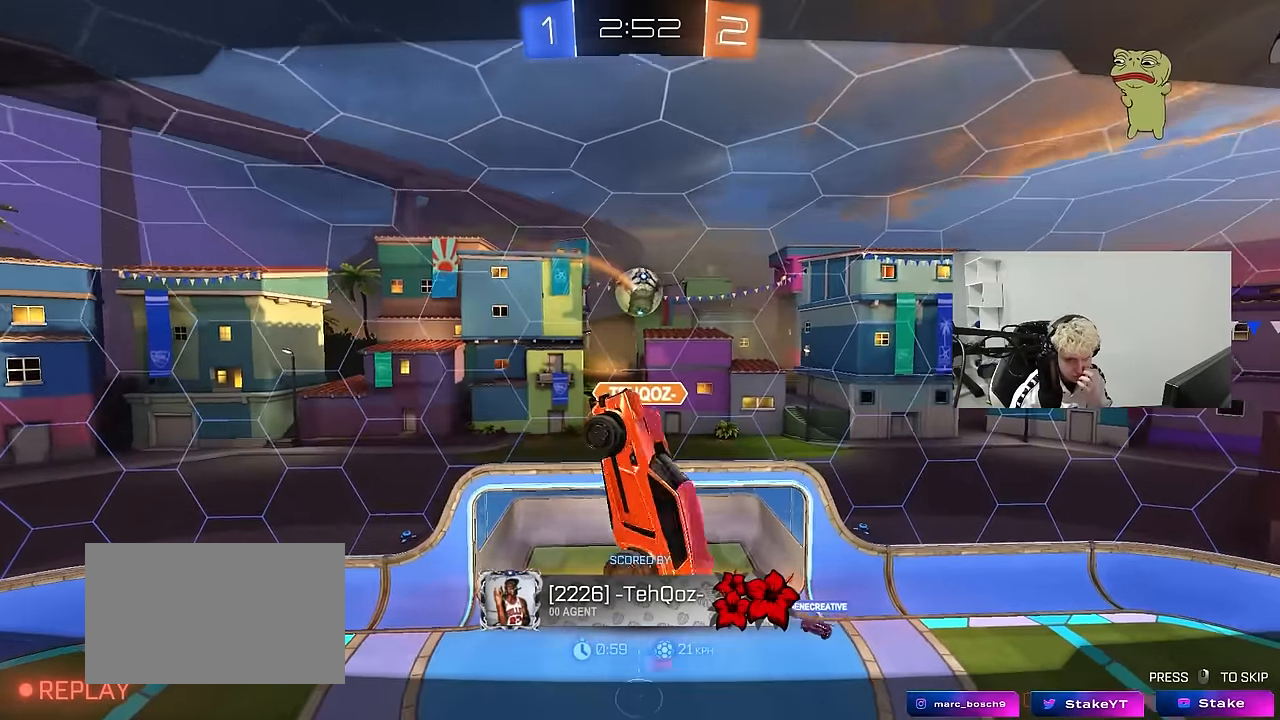
{"keys": [], "mouse": [], "mouse_move": "down-left", "events": []}
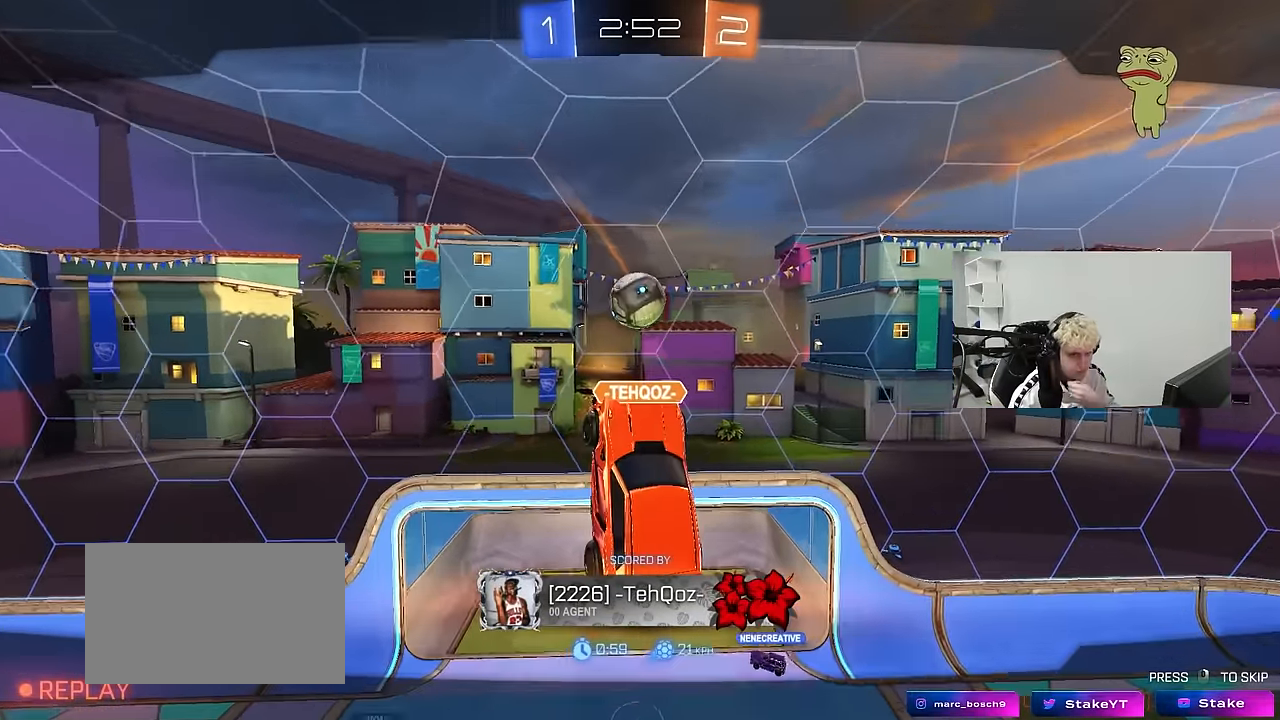
{"keys": [], "mouse": [], "mouse_move": "still", "events": []}
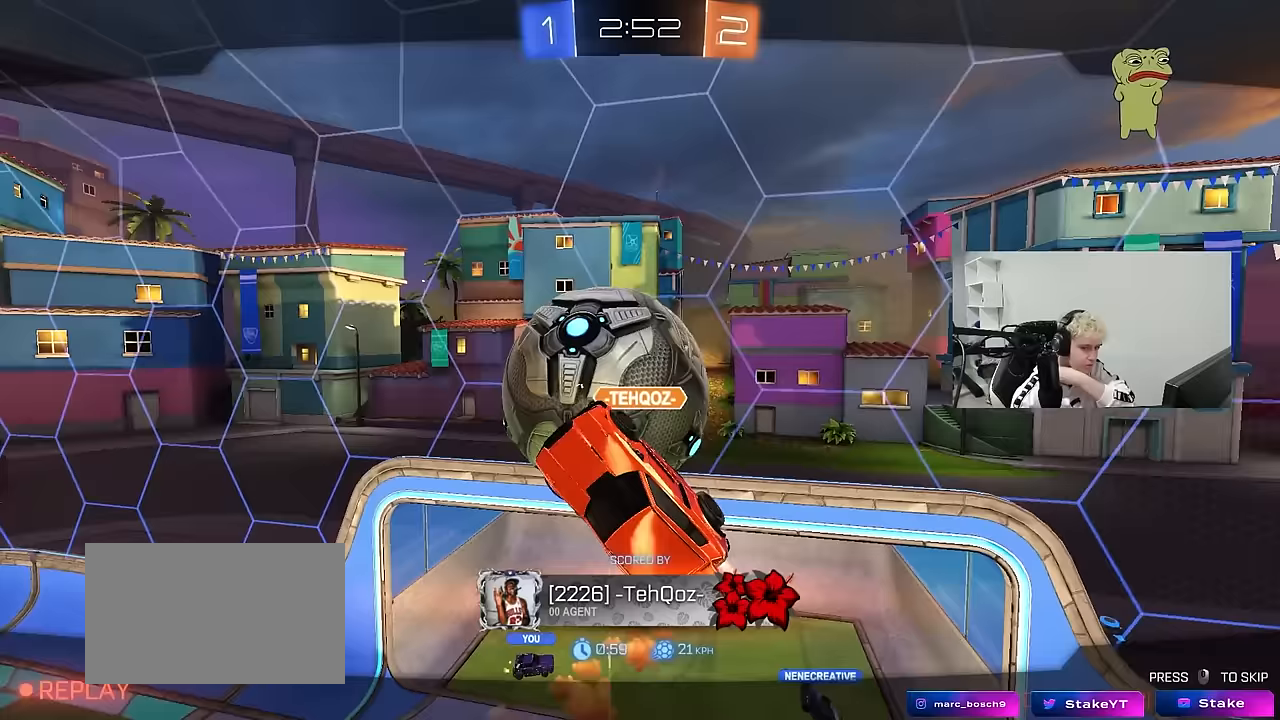
{"keys": [], "mouse": [], "mouse_move": "down-left", "events": []}